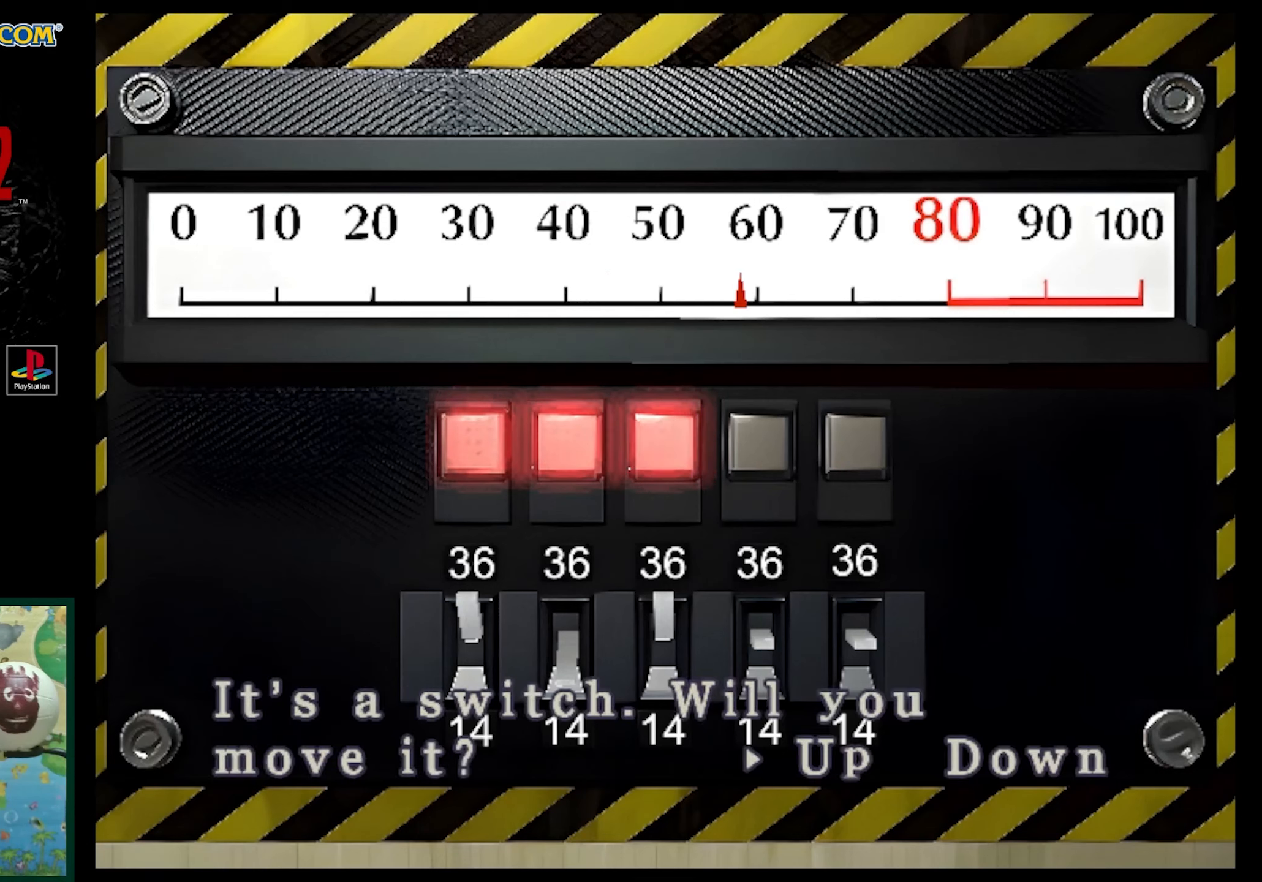
Gameplay with a controller (PlayStation layout); each line is a JSON object with the inputs held at the frame after it. "events" lists button and stick changes between this image and that frame as [ms after this image, input, new state], when the widget could be followed in between. Not read: L3 R3.
{"buttons": [], "events": [[33, "CROSS", "up"], [133, "CROSS", "down"], [250, "CROSS", "up"], [333, "CROSS", "down"], [500, "CROSS", "up"]]}
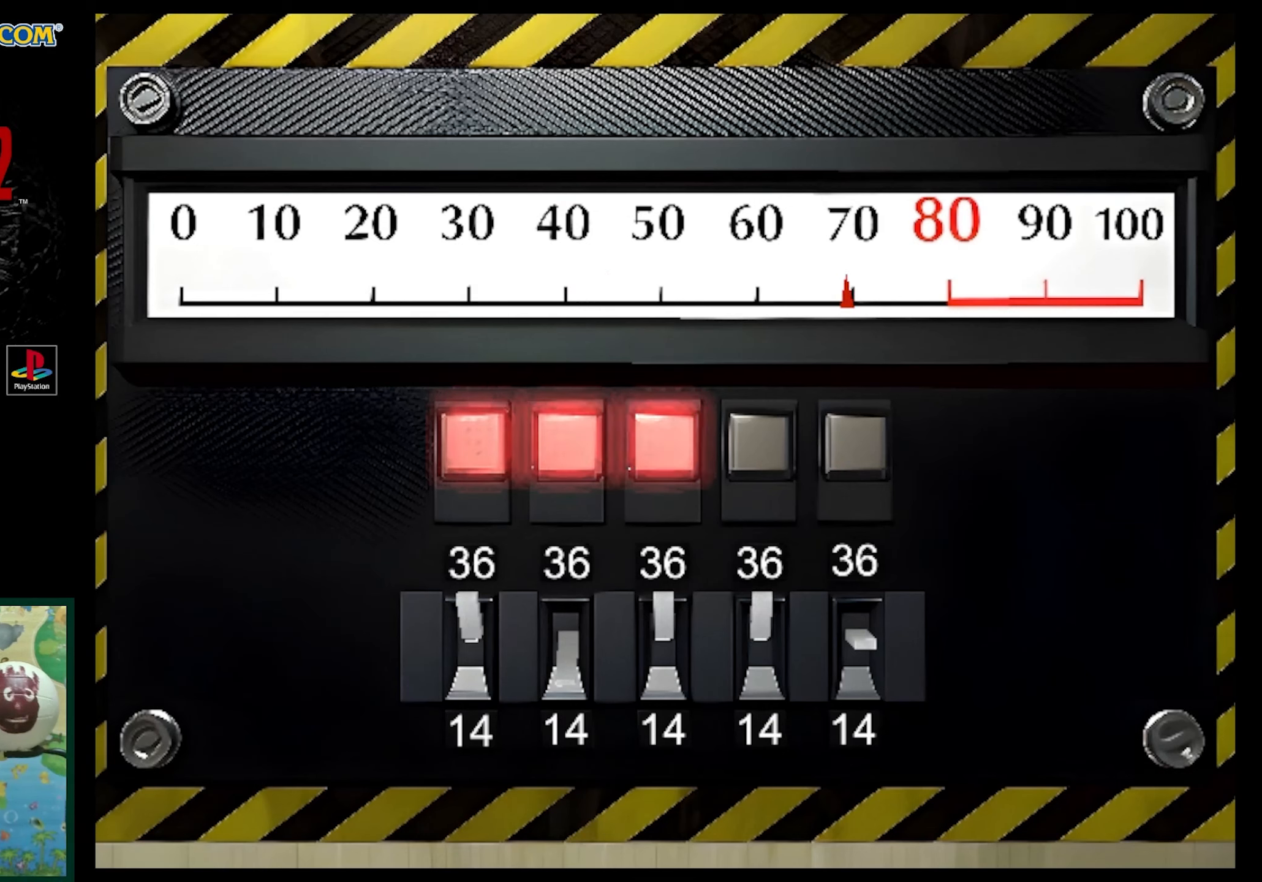
{"buttons": [], "events": [[67, "CROSS", "down"], [233, "CROSS", "up"], [333, "CROSS", "down"], [450, "CROSS", "up"]]}
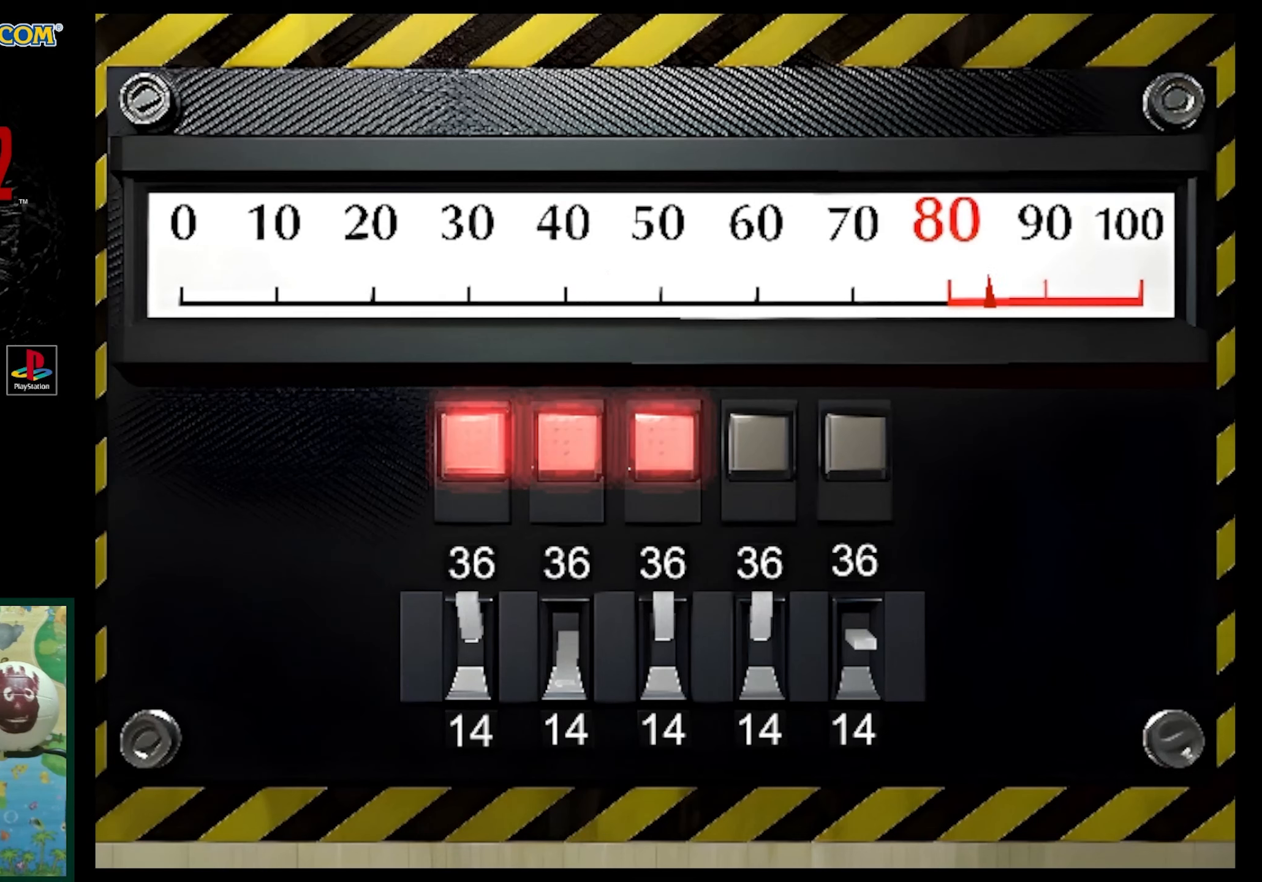
{"buttons": ["CROSS"], "events": [[100, "CROSS", "down"]]}
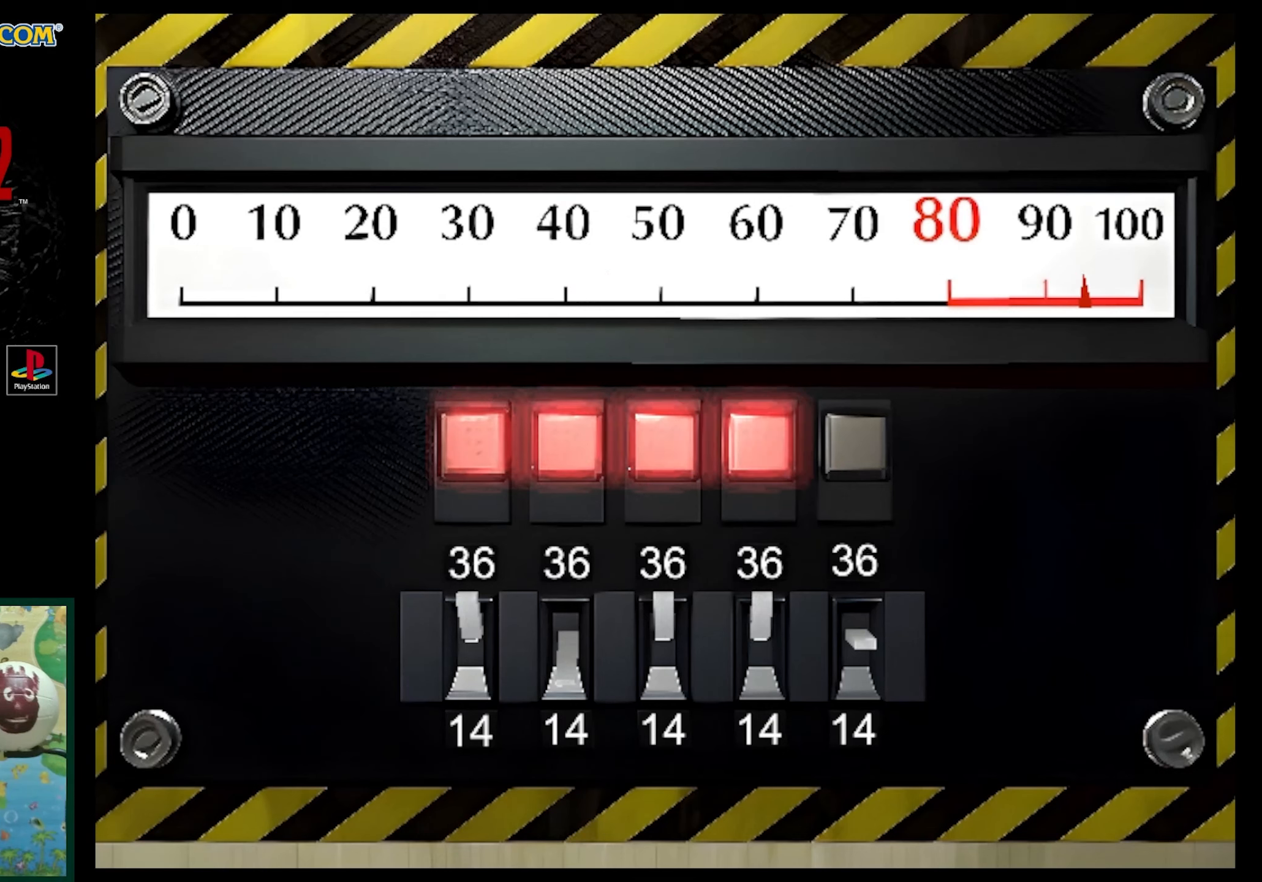
{"buttons": ["CROSS"], "events": []}
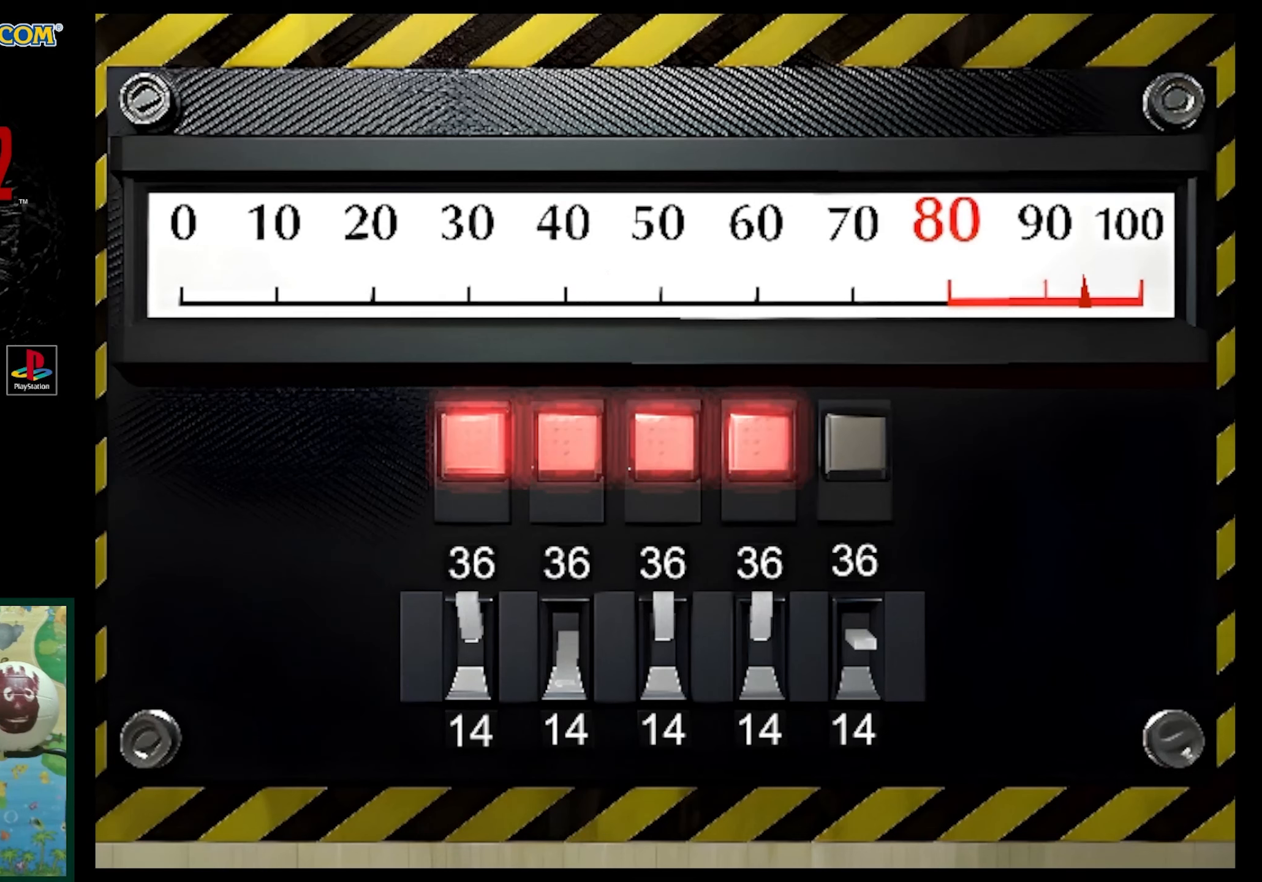
{"buttons": ["CROSS"], "events": []}
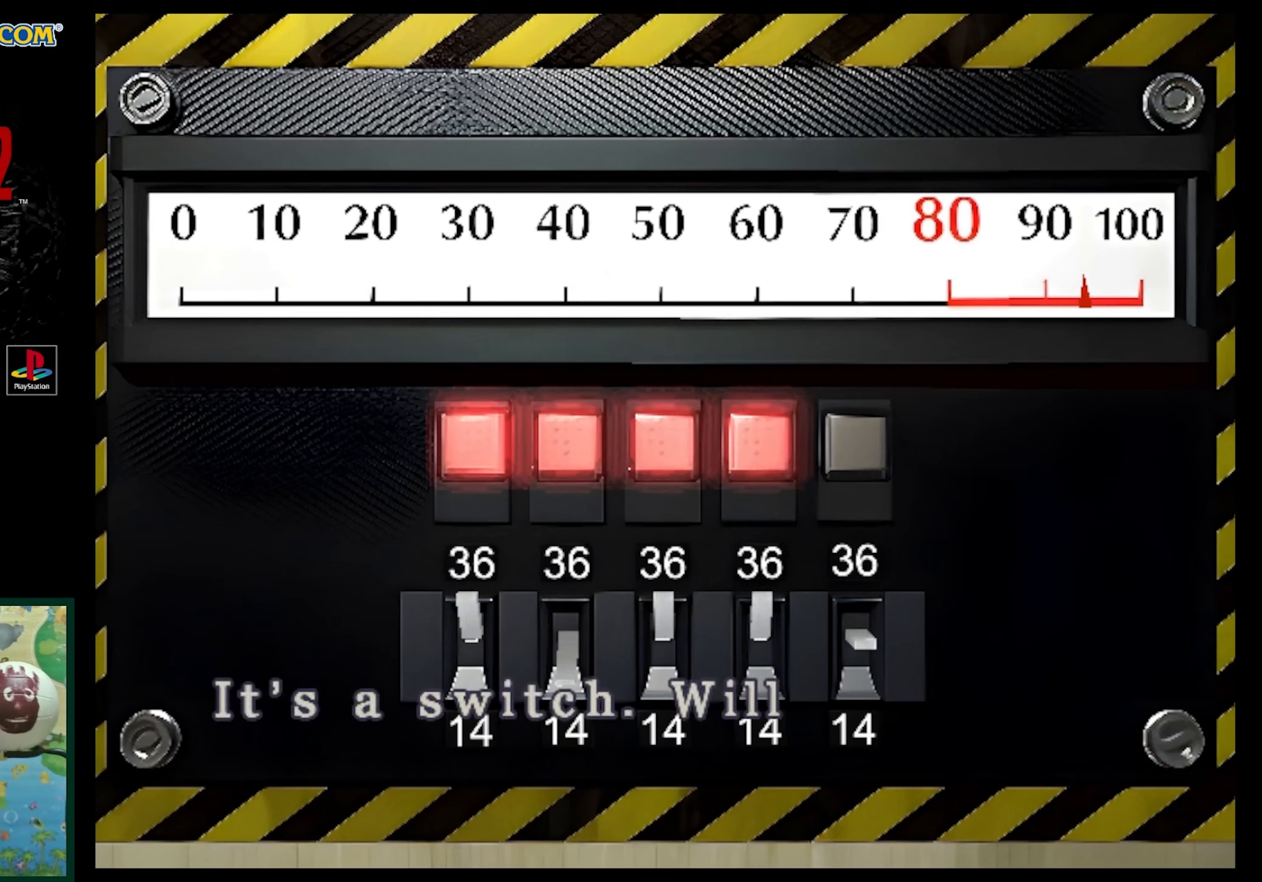
{"buttons": ["DPAD_RIGHT"], "events": [[300, "CROSS", "up"], [483, "DPAD_RIGHT", "down"]]}
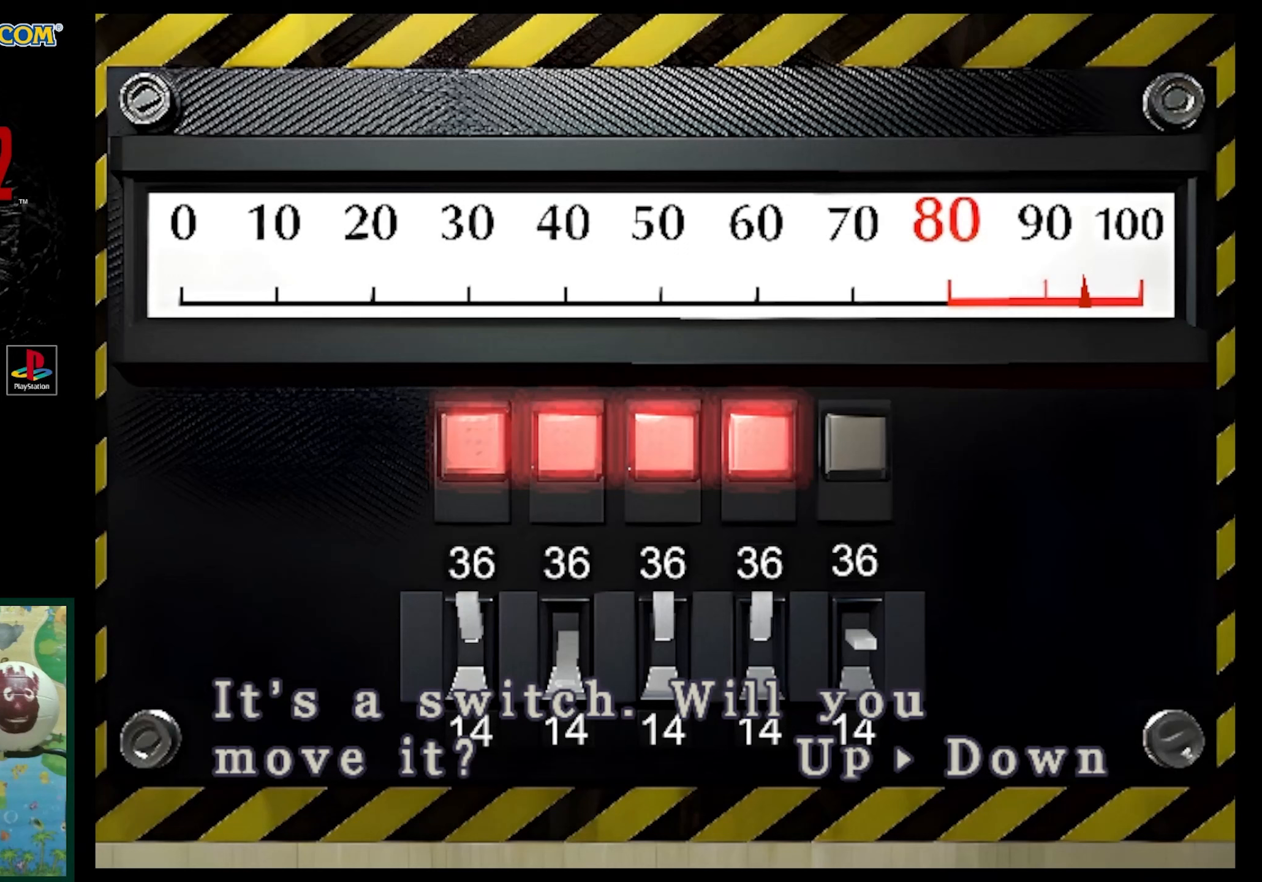
{"buttons": [], "events": [[117, "DPAD_RIGHT", "up"]]}
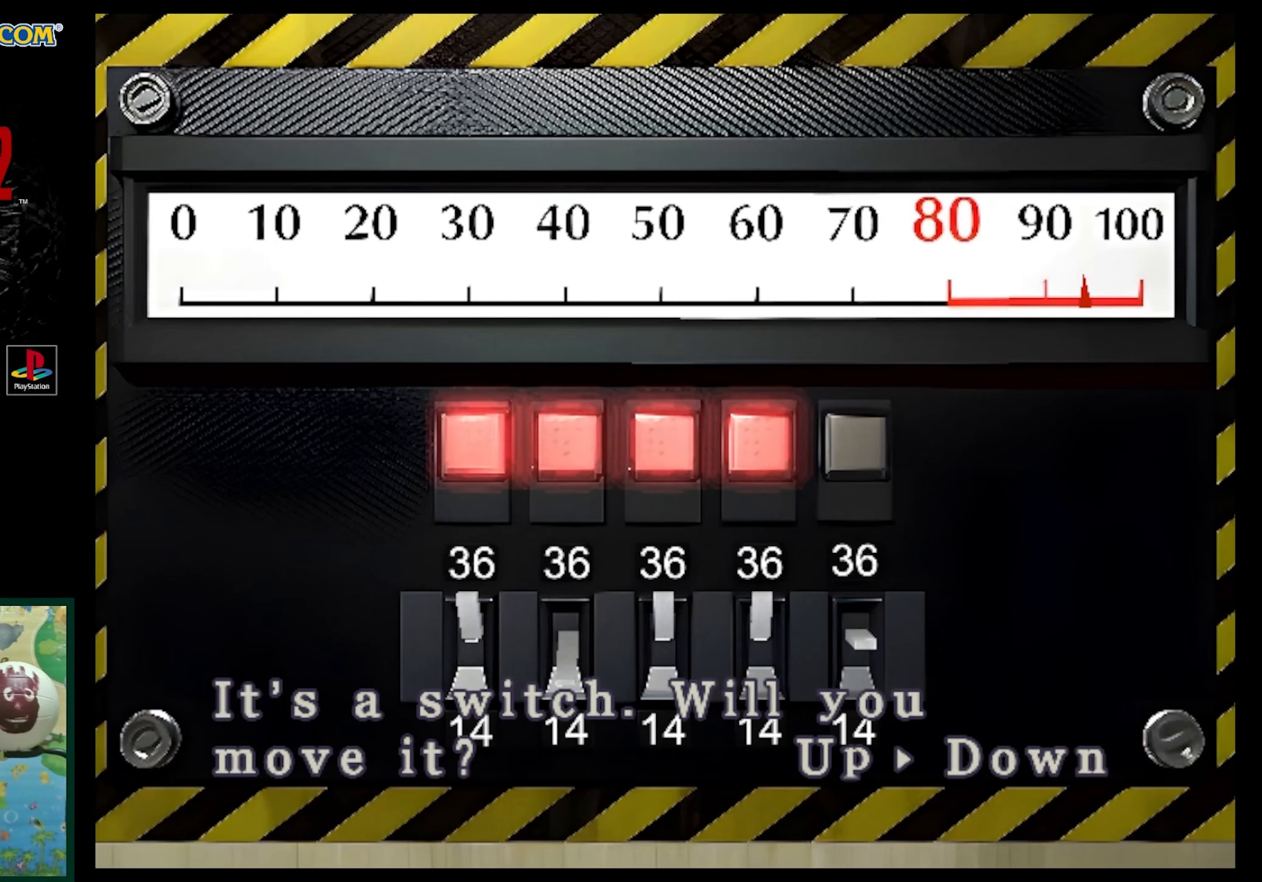
{"buttons": ["CROSS"], "events": [[500, "CROSS", "down"]]}
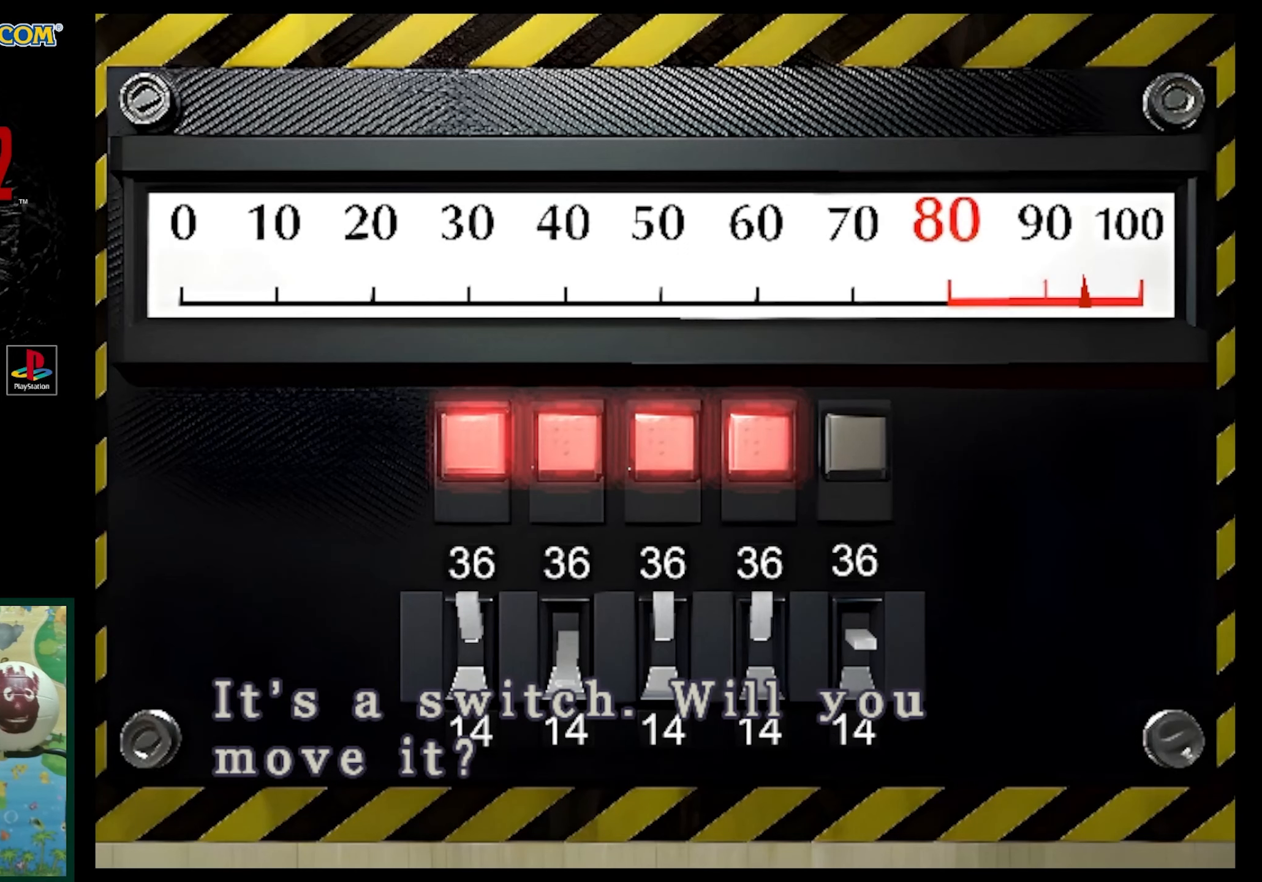
{"buttons": [], "events": [[150, "CROSS", "up"]]}
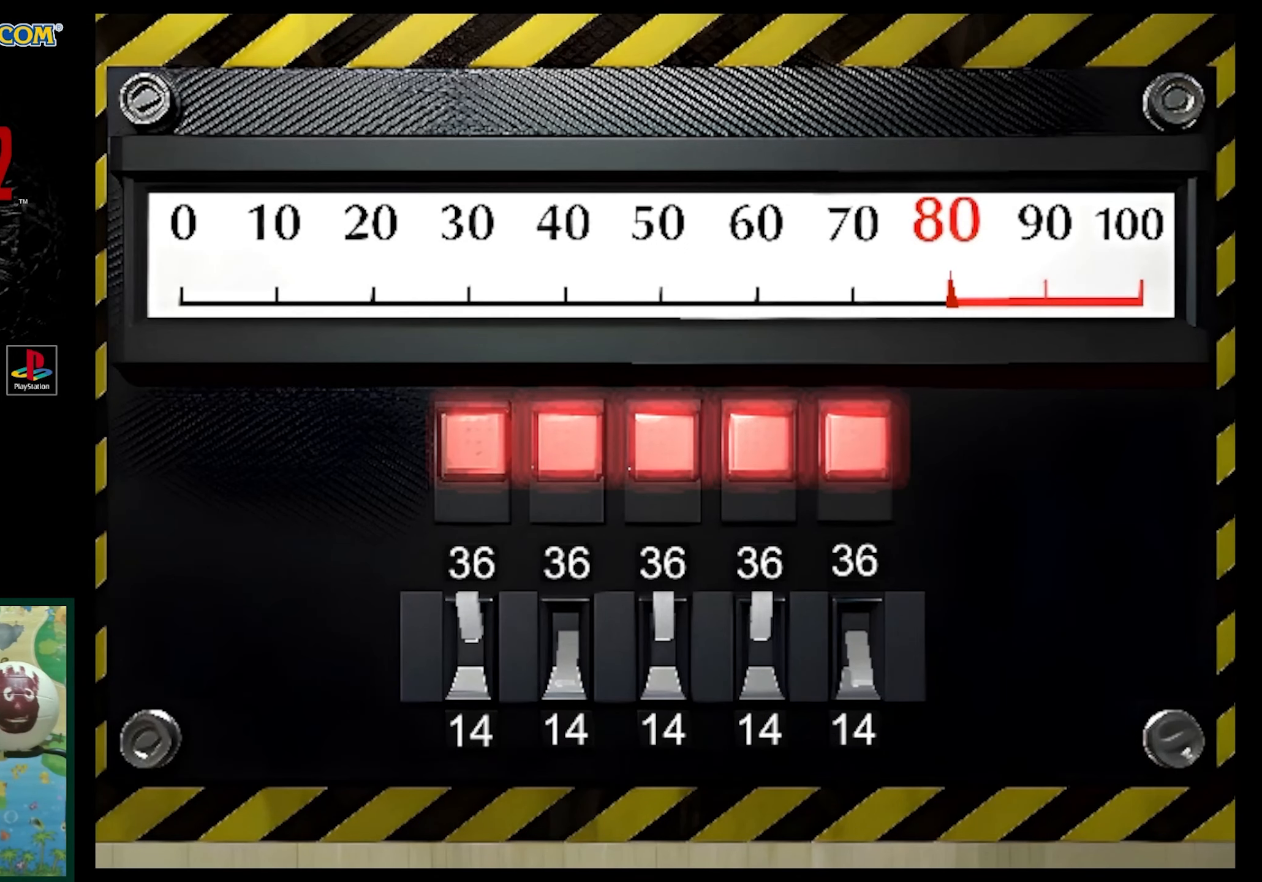
{"buttons": [], "events": []}
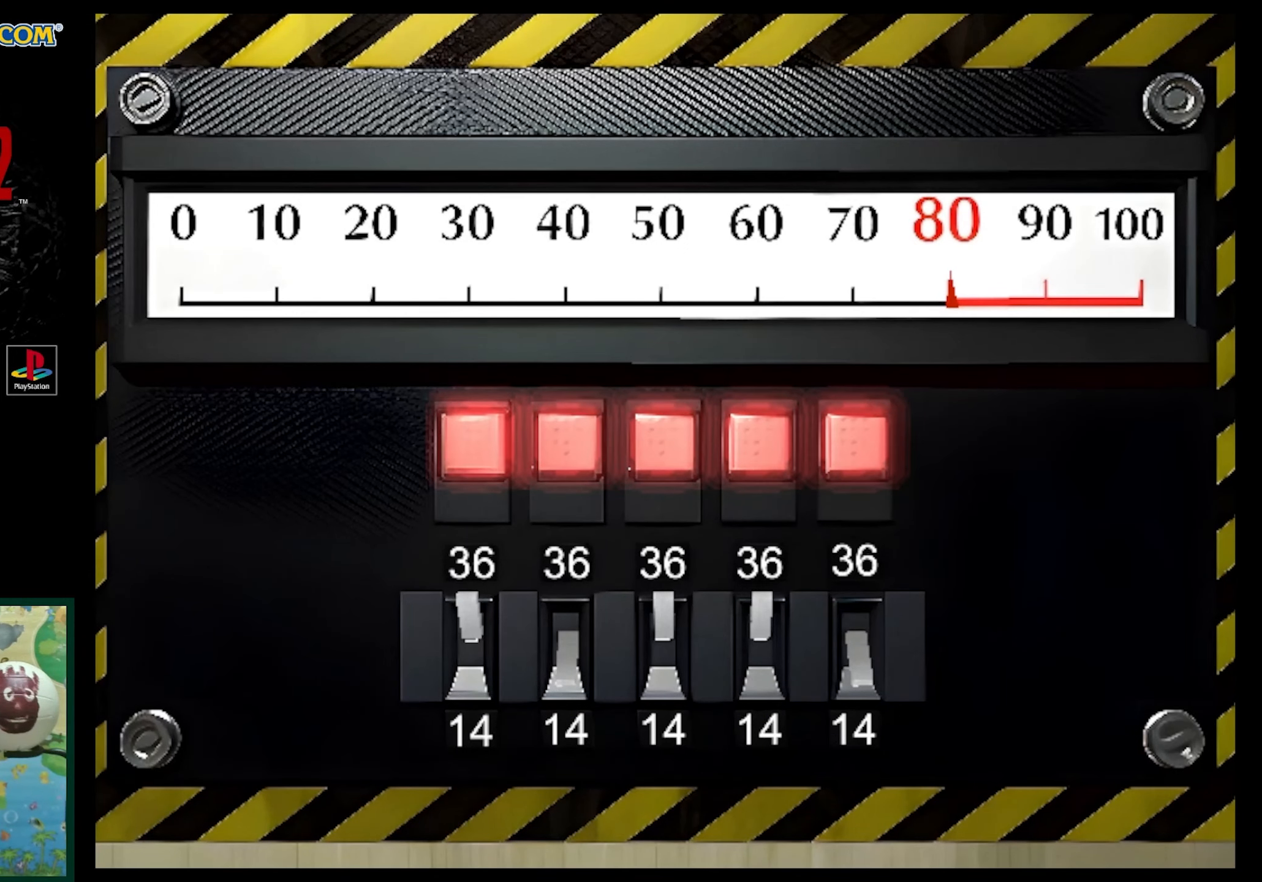
{"buttons": [], "events": []}
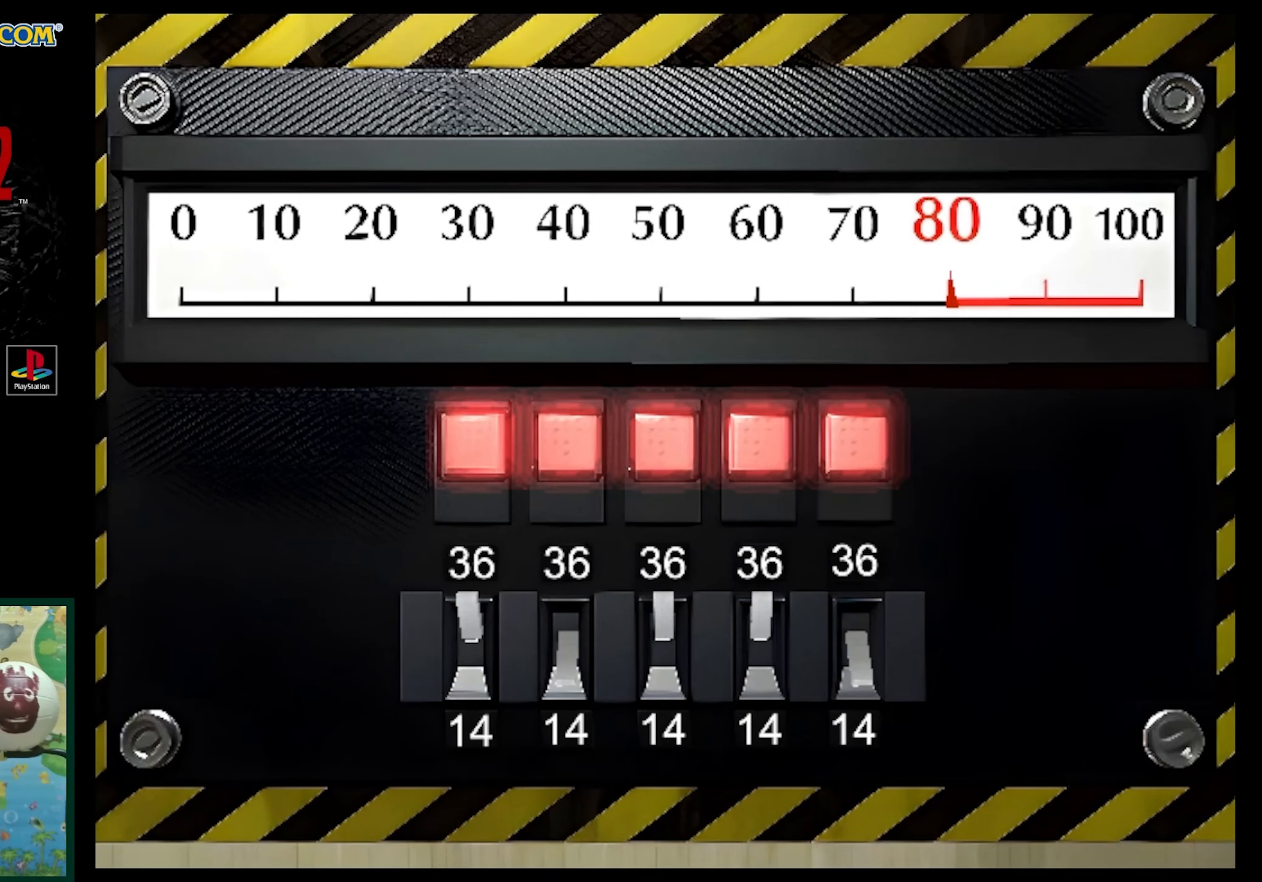
{"buttons": [], "events": []}
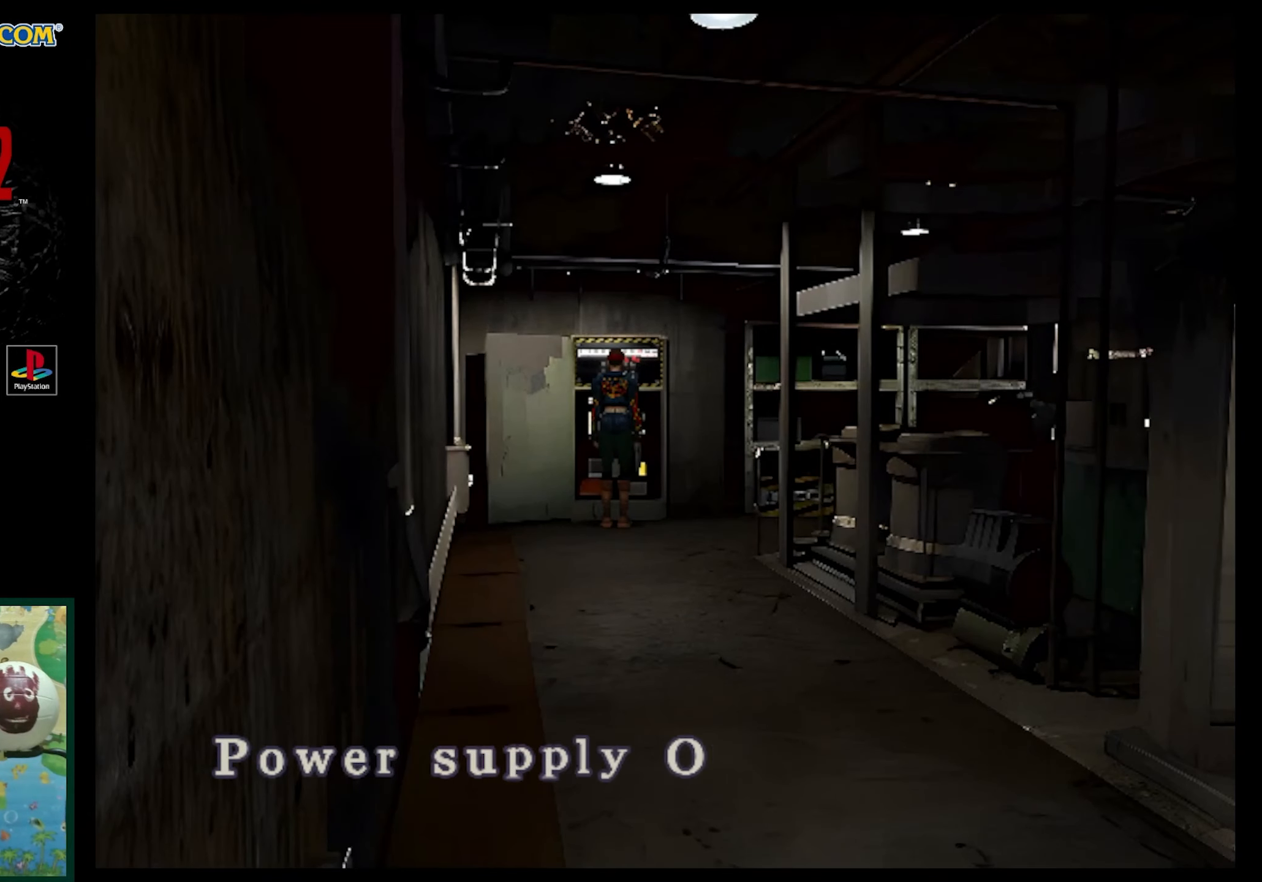
{"buttons": [], "events": [[250, "CROSS", "down"], [383, "CROSS", "up"]]}
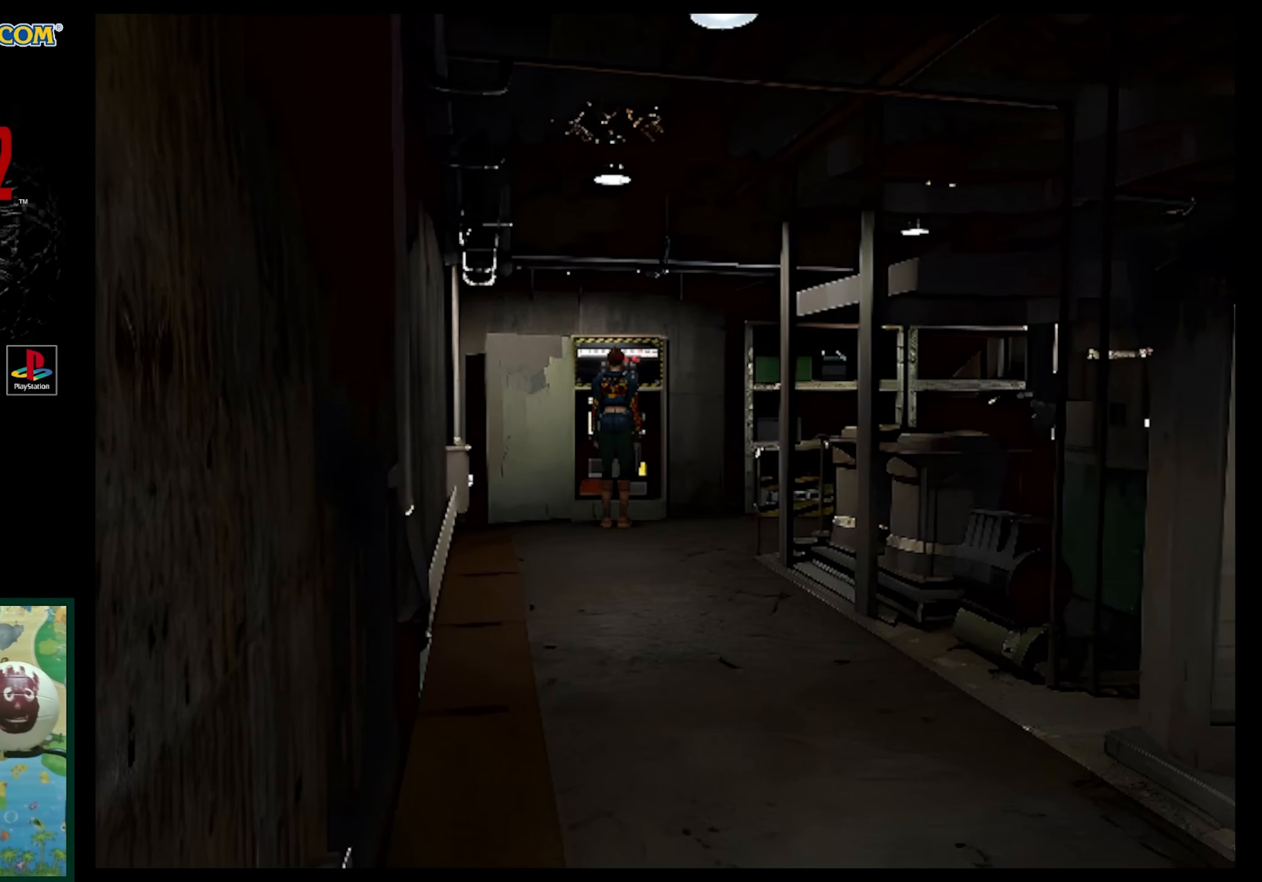
{"buttons": [], "events": []}
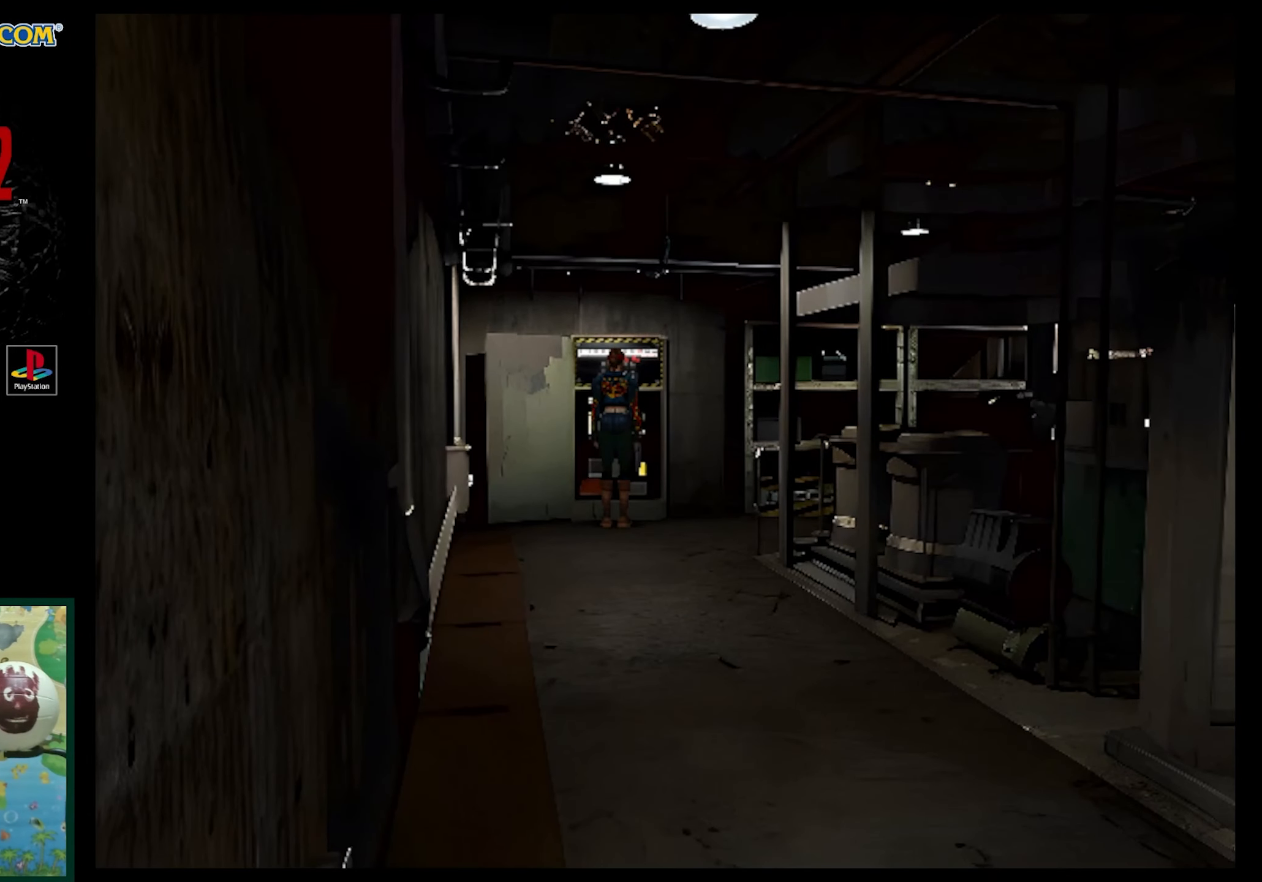
{"buttons": [], "events": []}
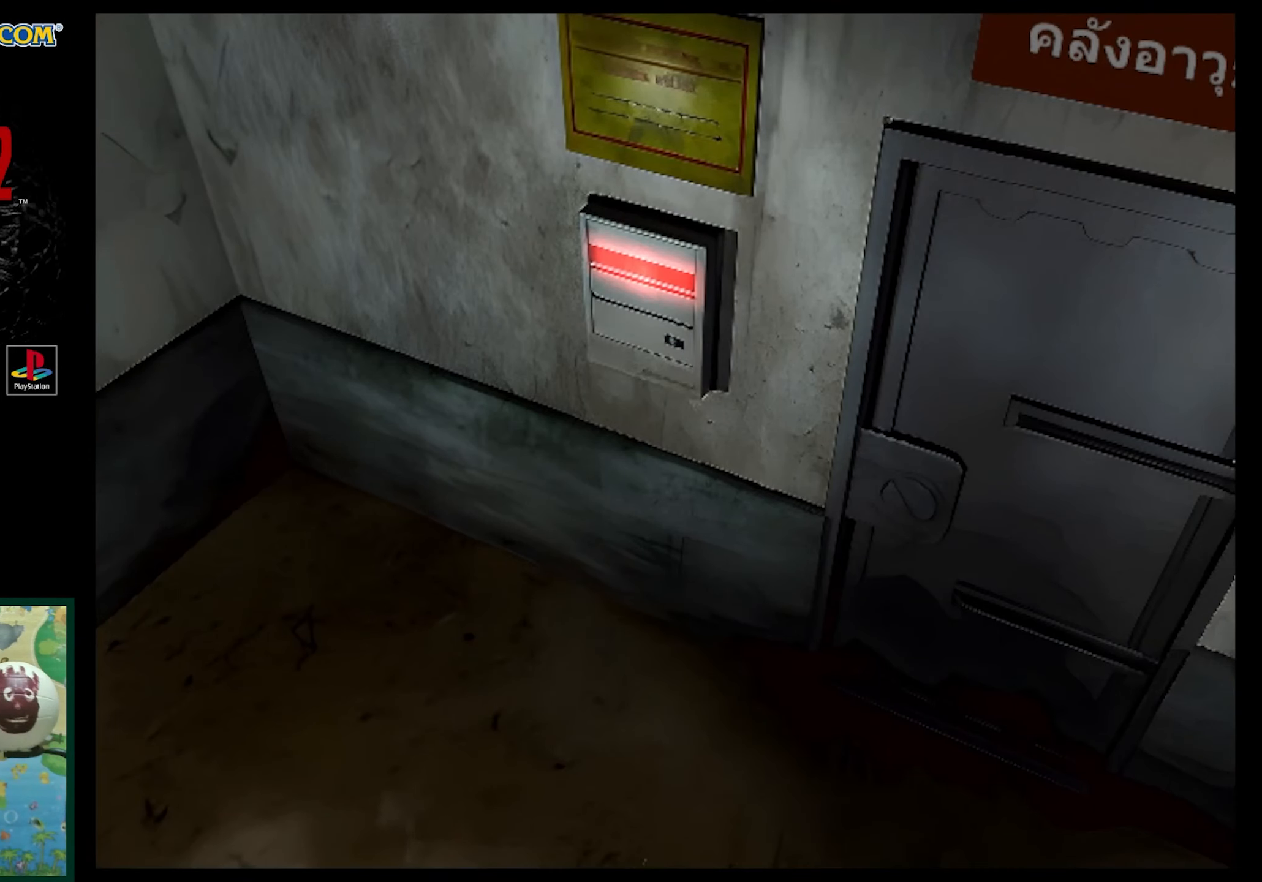
{"buttons": [], "events": []}
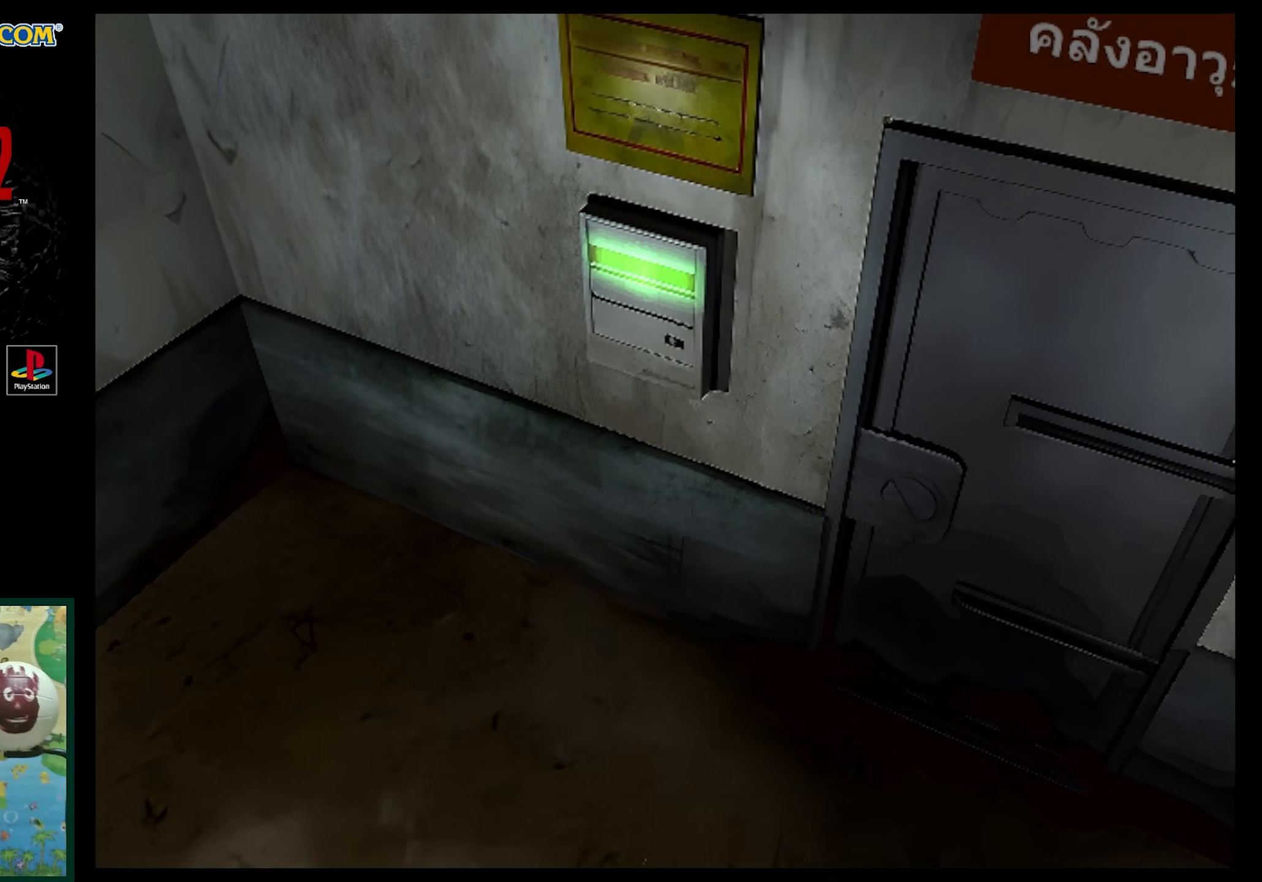
{"buttons": [], "events": []}
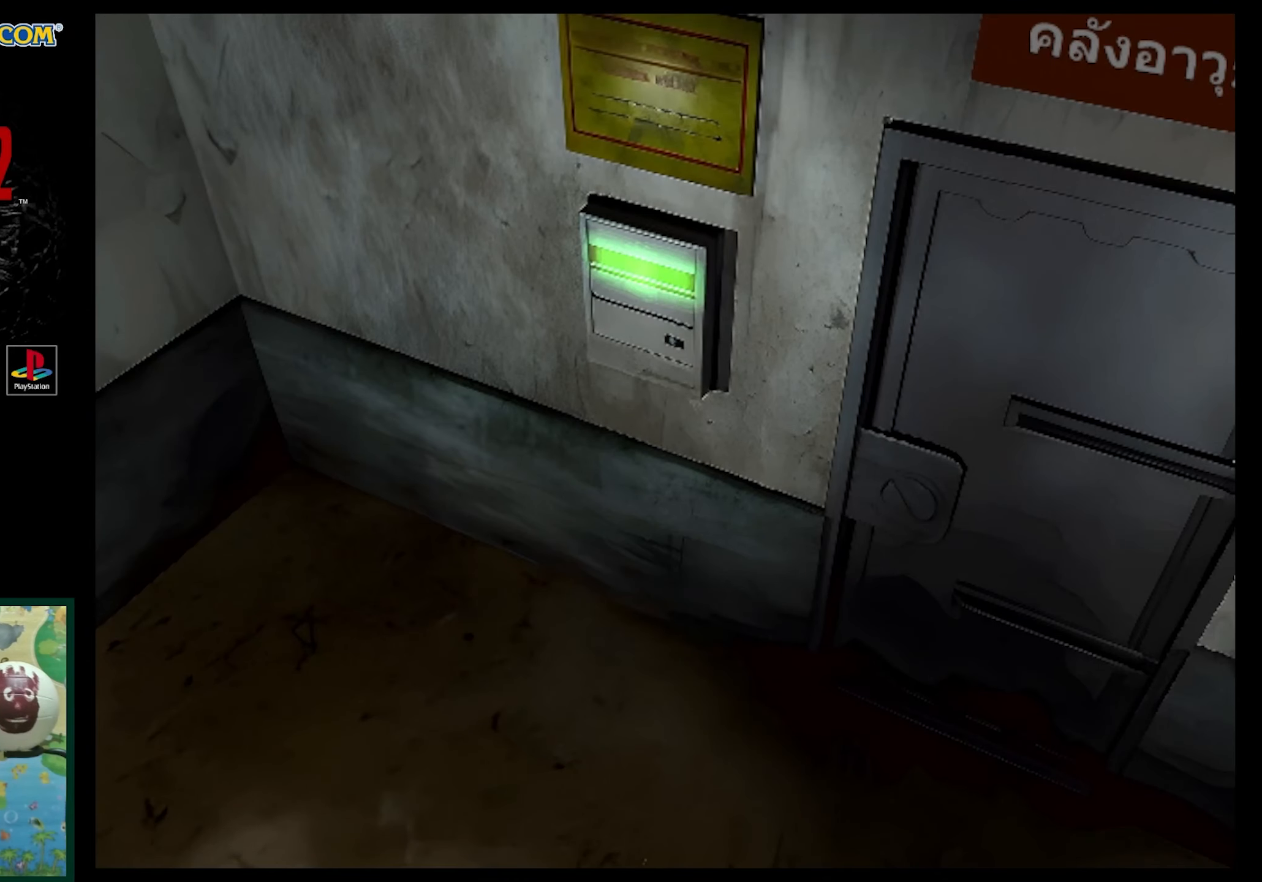
{"buttons": [], "events": []}
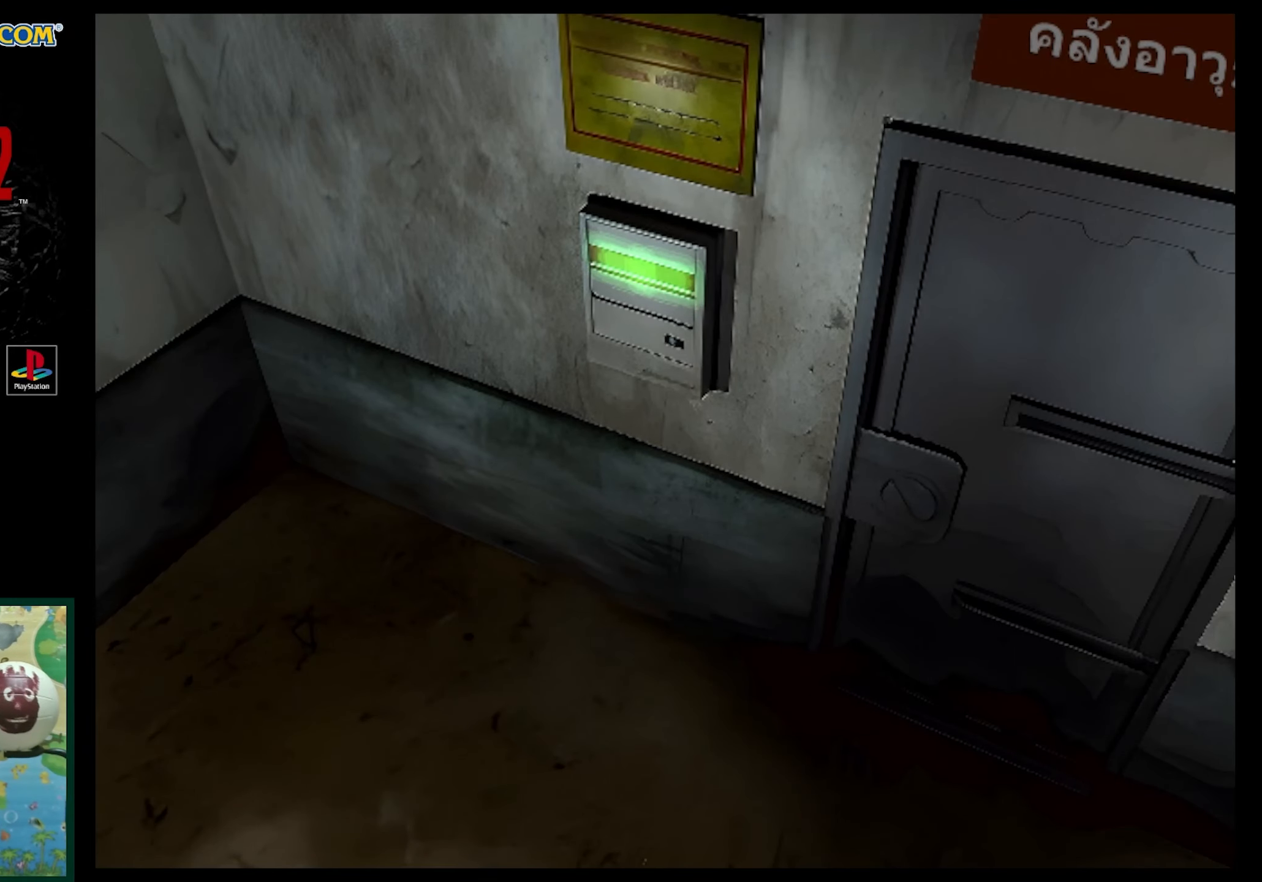
{"buttons": ["DPAD_RIGHT"], "events": [[100, "DPAD_RIGHT", "down"]]}
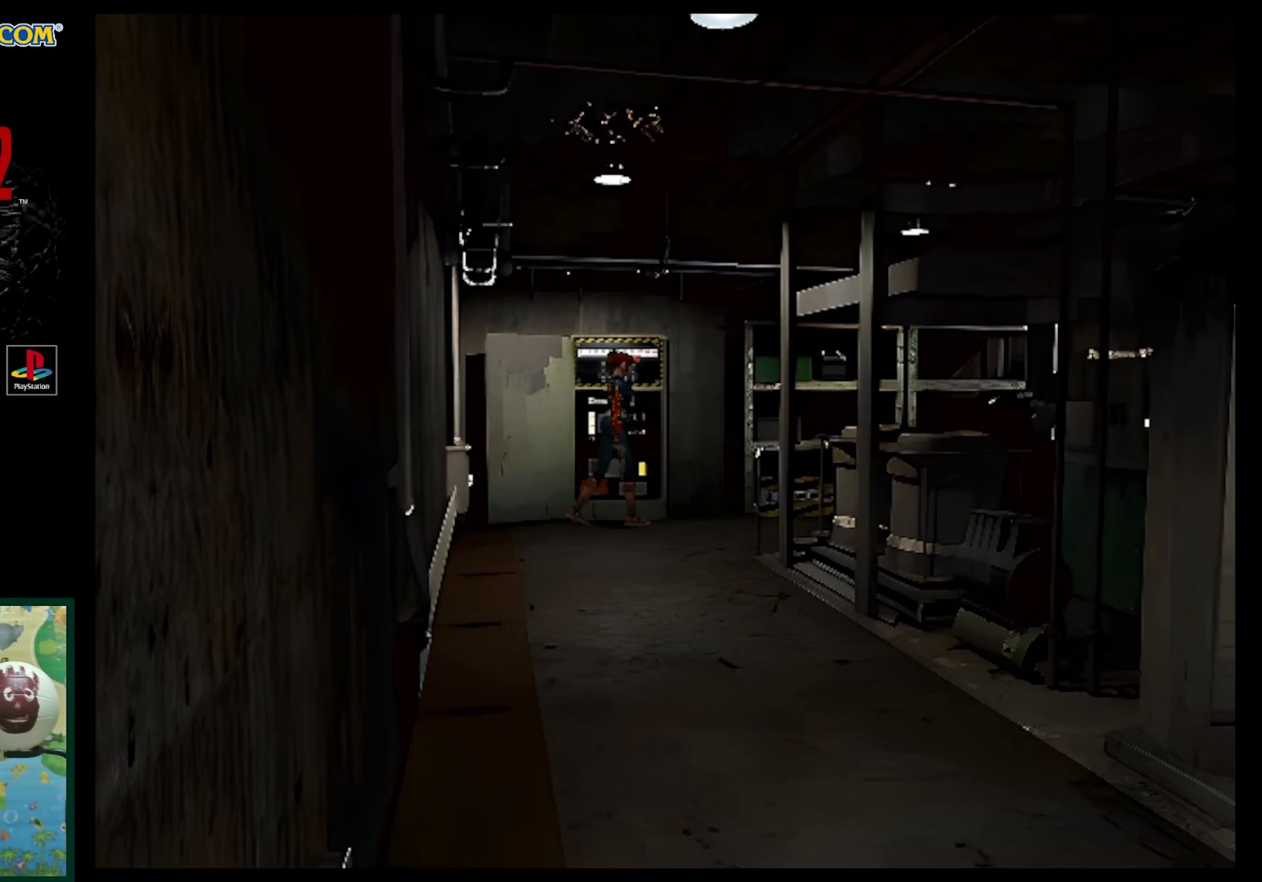
{"buttons": ["SQUARE", "DPAD_UP"], "events": [[133, "DPAD_RIGHT", "up"], [133, "DPAD_UP", "down"], [133, "SQUARE", "down"]]}
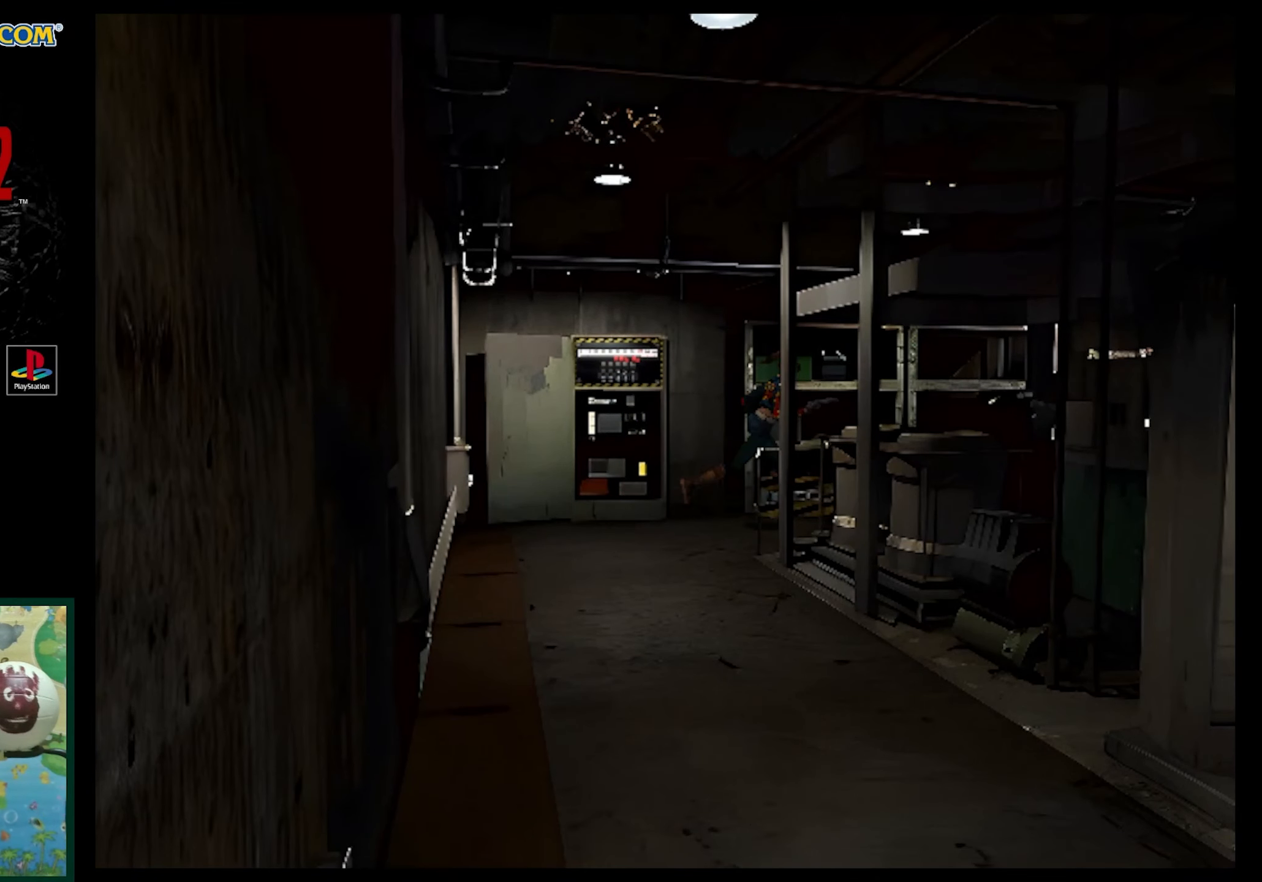
{"buttons": ["DPAD_UP", "DPAD_LEFT"], "events": [[417, "DPAD_LEFT", "down"], [417, "SQUARE", "up"]]}
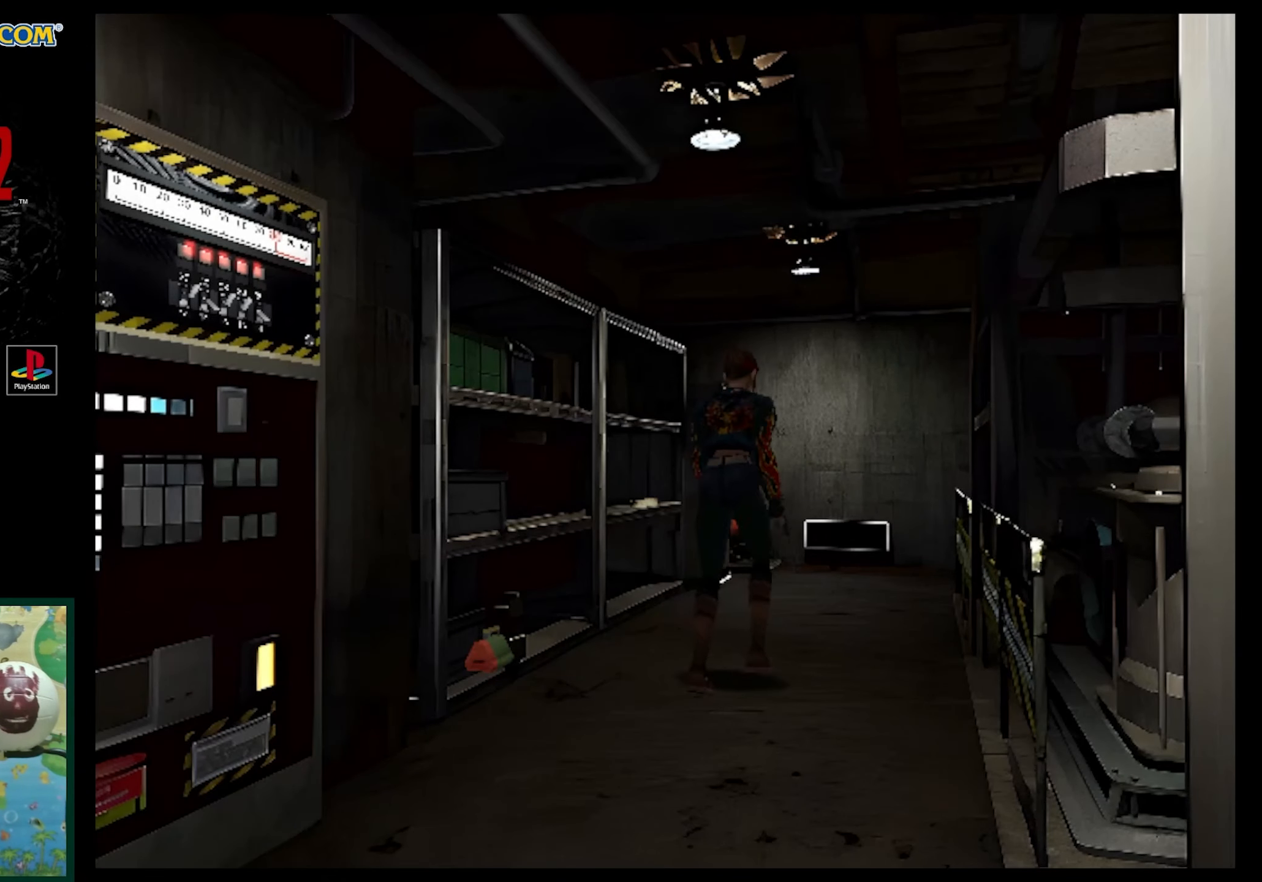
{"buttons": ["SQUARE", "DPAD_UP", "DPAD_LEFT"], "events": [[200, "SQUARE", "down"]]}
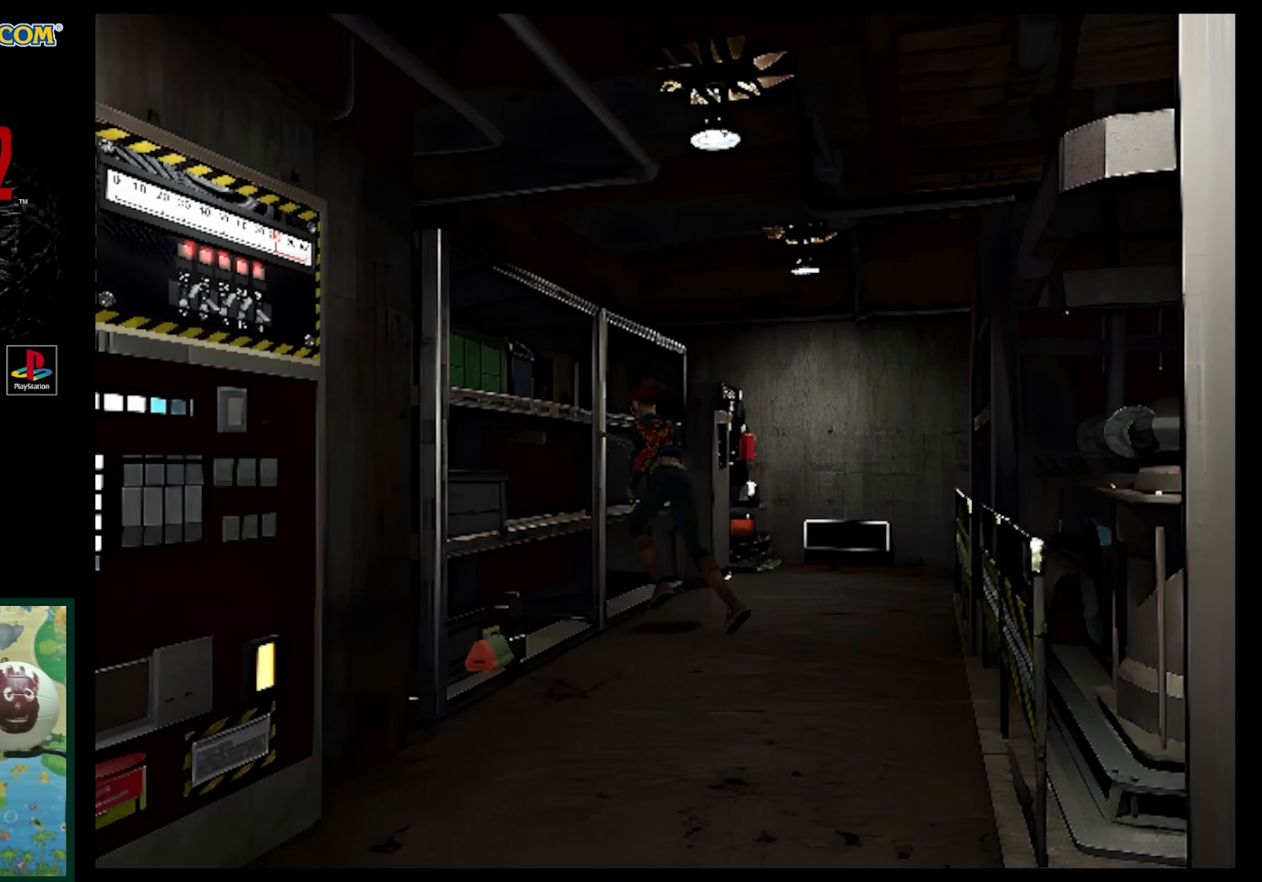
{"buttons": ["DPAD_UP"], "events": [[83, "DPAD_LEFT", "up"], [83, "SQUARE", "up"], [200, "DPAD_UP", "up"], [283, "CROSS", "down"], [400, "CROSS", "up"], [400, "DPAD_UP", "down"]]}
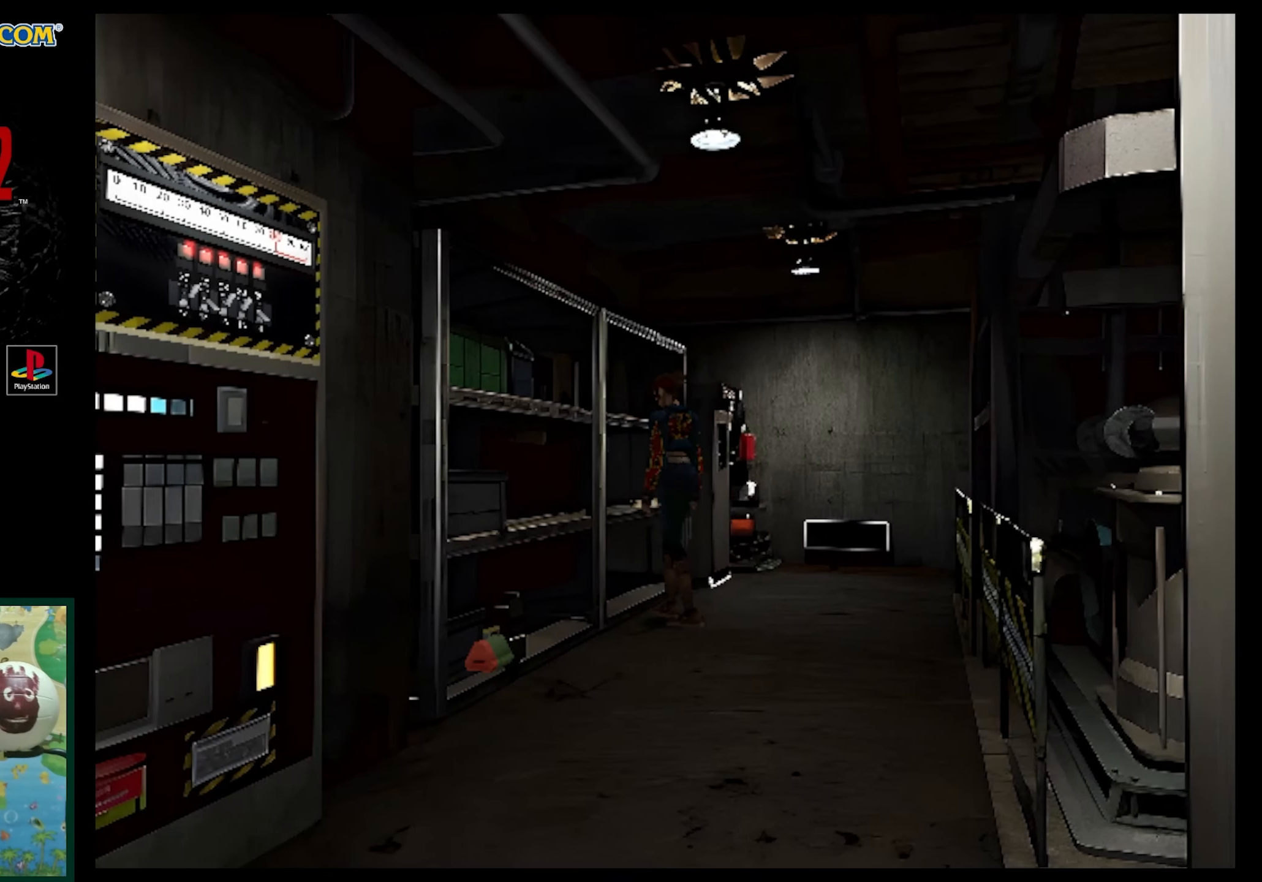
{"buttons": ["DPAD_UP"], "events": [[83, "CROSS", "down"], [300, "CROSS", "up"], [367, "CROSS", "down"], [500, "CROSS", "up"]]}
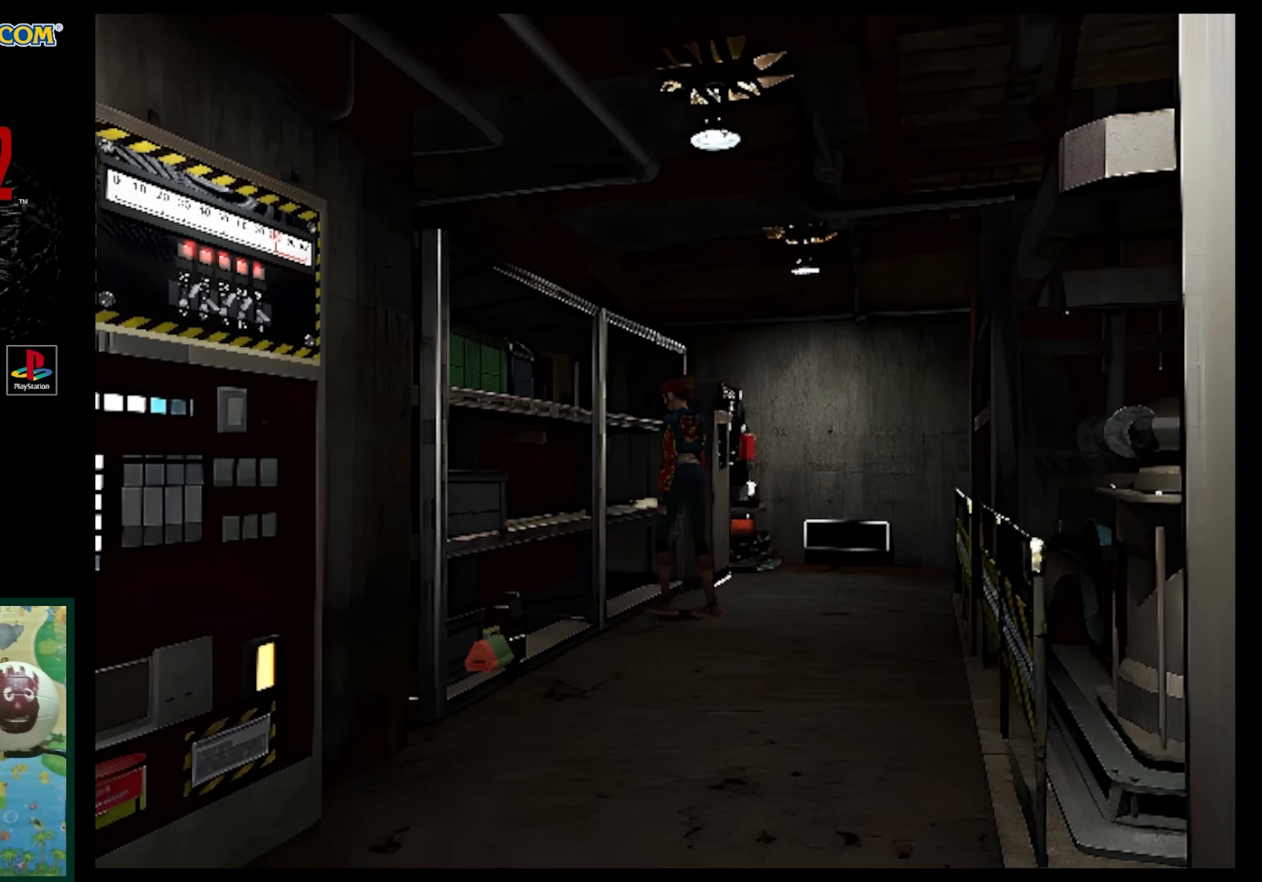
{"buttons": ["CROSS", "DPAD_UP"], "events": [[67, "CROSS", "down"], [183, "CROSS", "up"], [267, "CROSS", "down"], [417, "CROSS", "up"], [500, "CROSS", "down"]]}
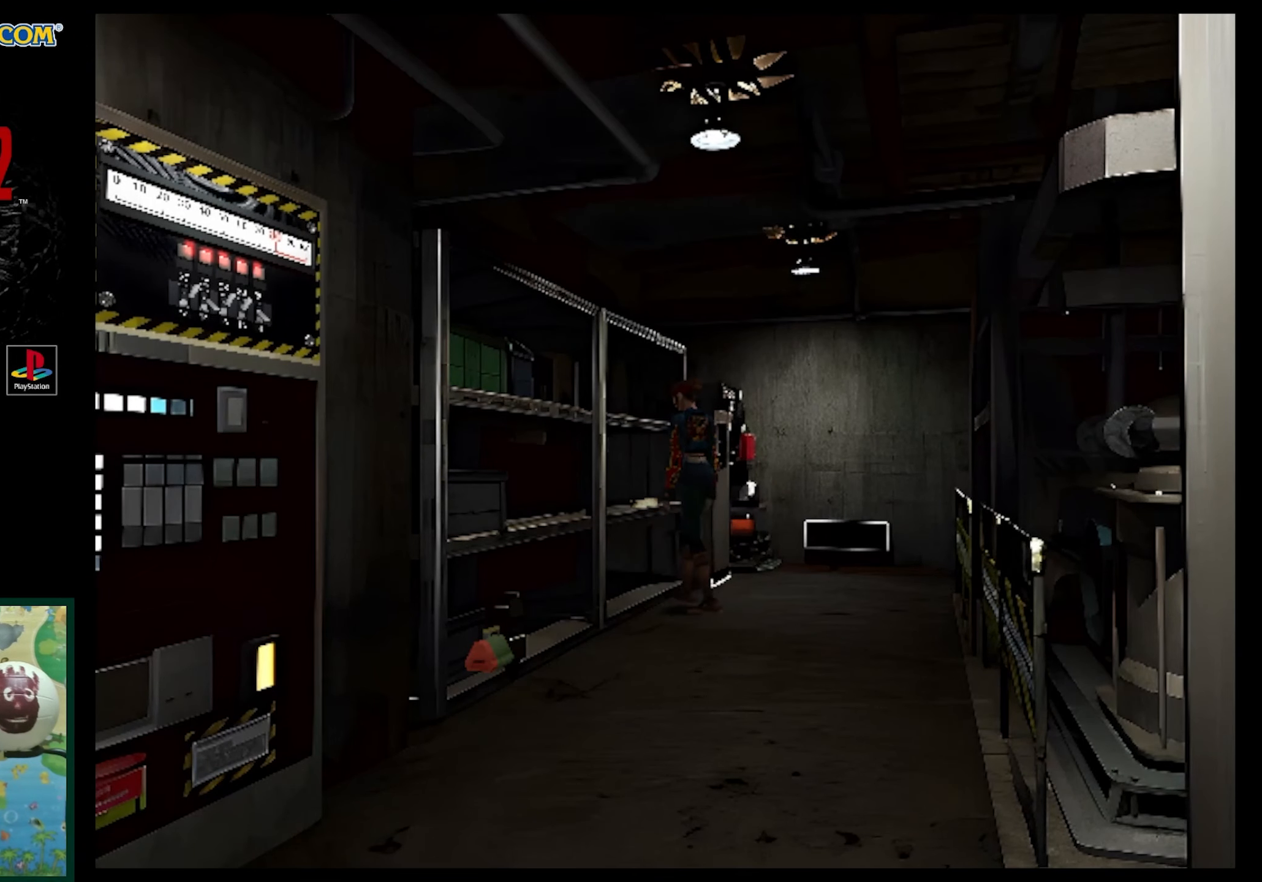
{"buttons": [], "events": [[100, "CROSS", "up"], [200, "CROSS", "down"], [283, "CROSS", "up"], [333, "DPAD_UP", "up"]]}